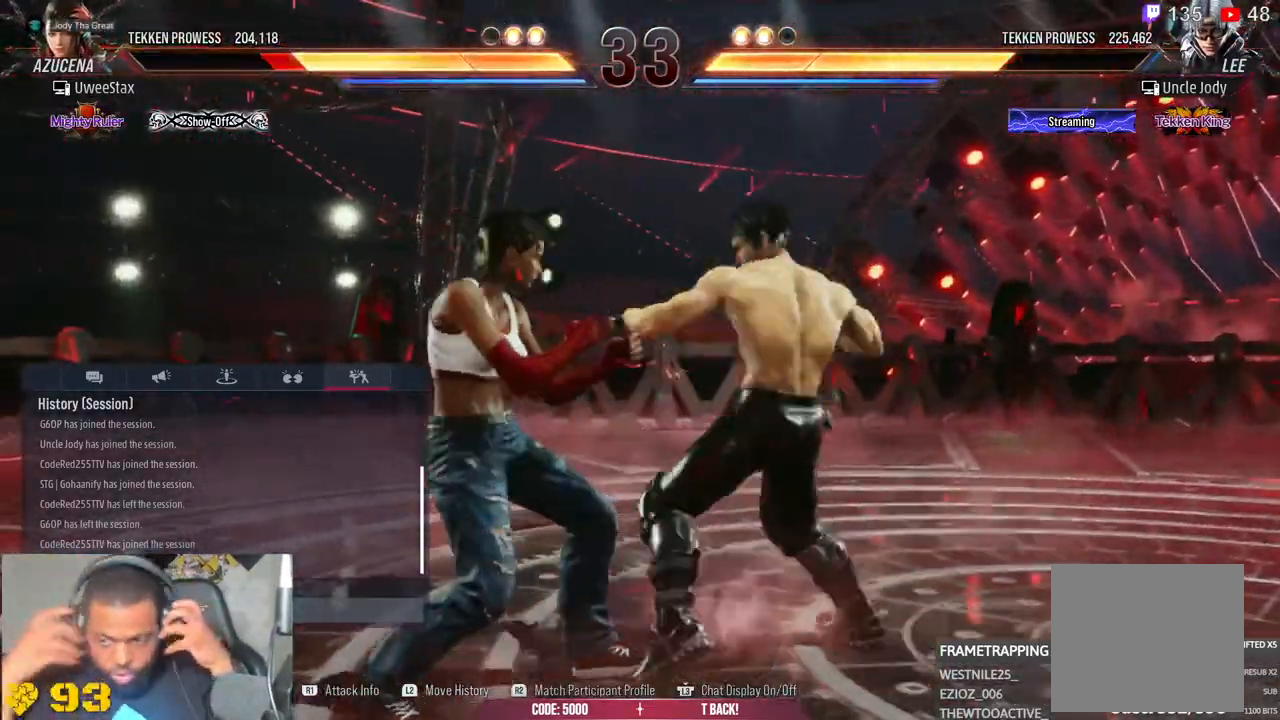
Gameplay with a controller (PlayStation layout); each line is a JSON object with the inputs held at the frame after it. "events" lists button and stick changes between this image and that frame as [ms after this image, input, new state], when the widget could be followed in between.
{"buttons": [], "left_stick": "center", "right_stick": "down-right", "events": [[200, "right_stick", "down-right"]]}
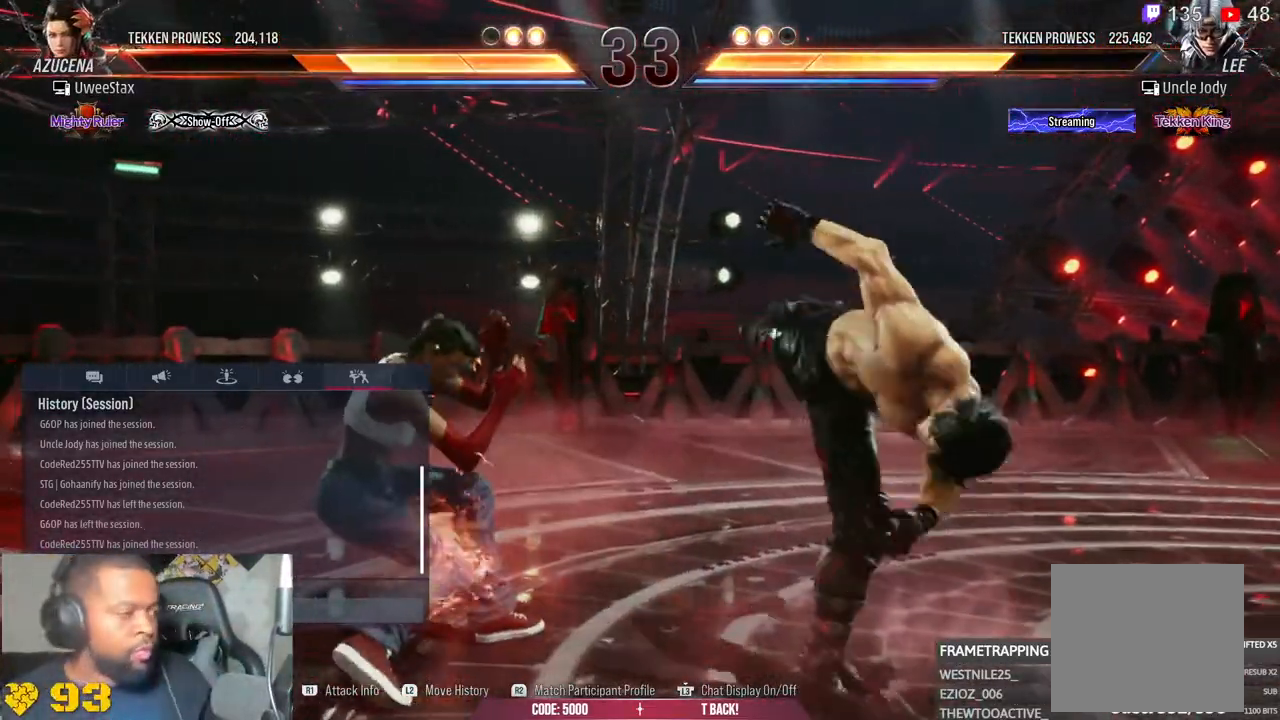
{"buttons": [], "left_stick": "center", "right_stick": "down-right", "events": [[17, "right_stick", "center"], [200, "right_stick", "down-right"]]}
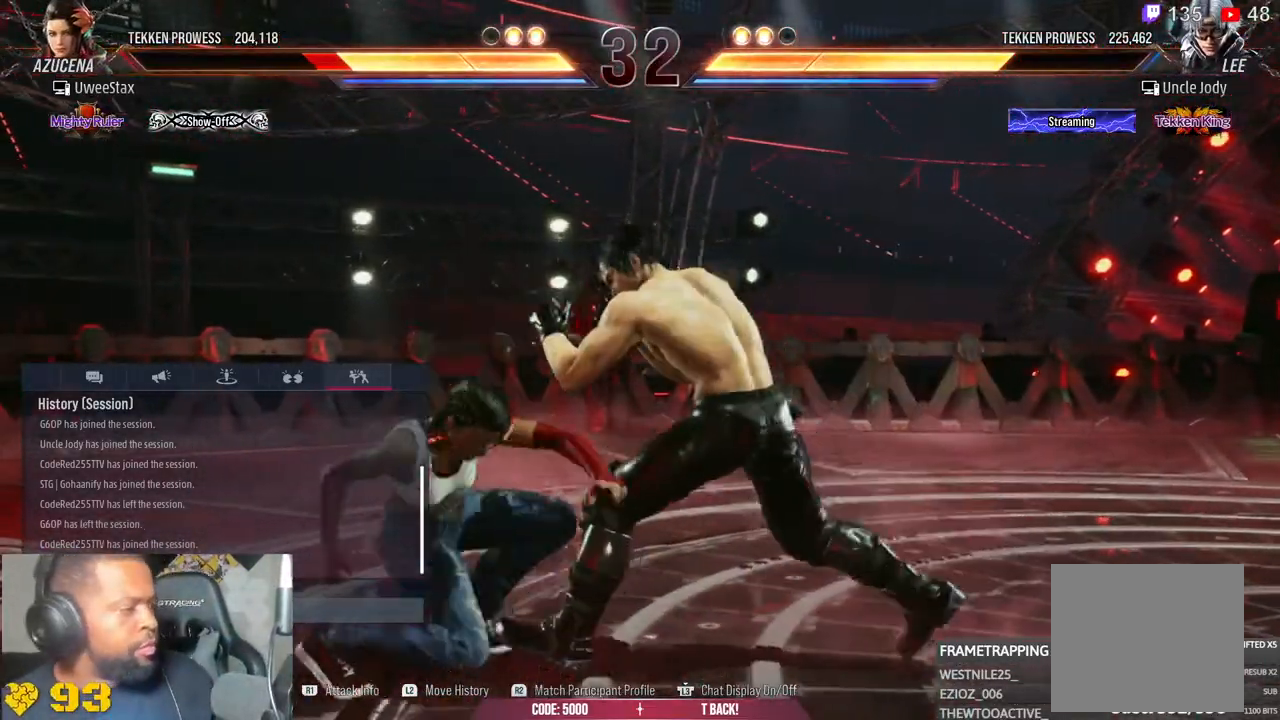
{"buttons": [], "left_stick": "center", "right_stick": "center", "events": [[67, "right_stick", "center"]]}
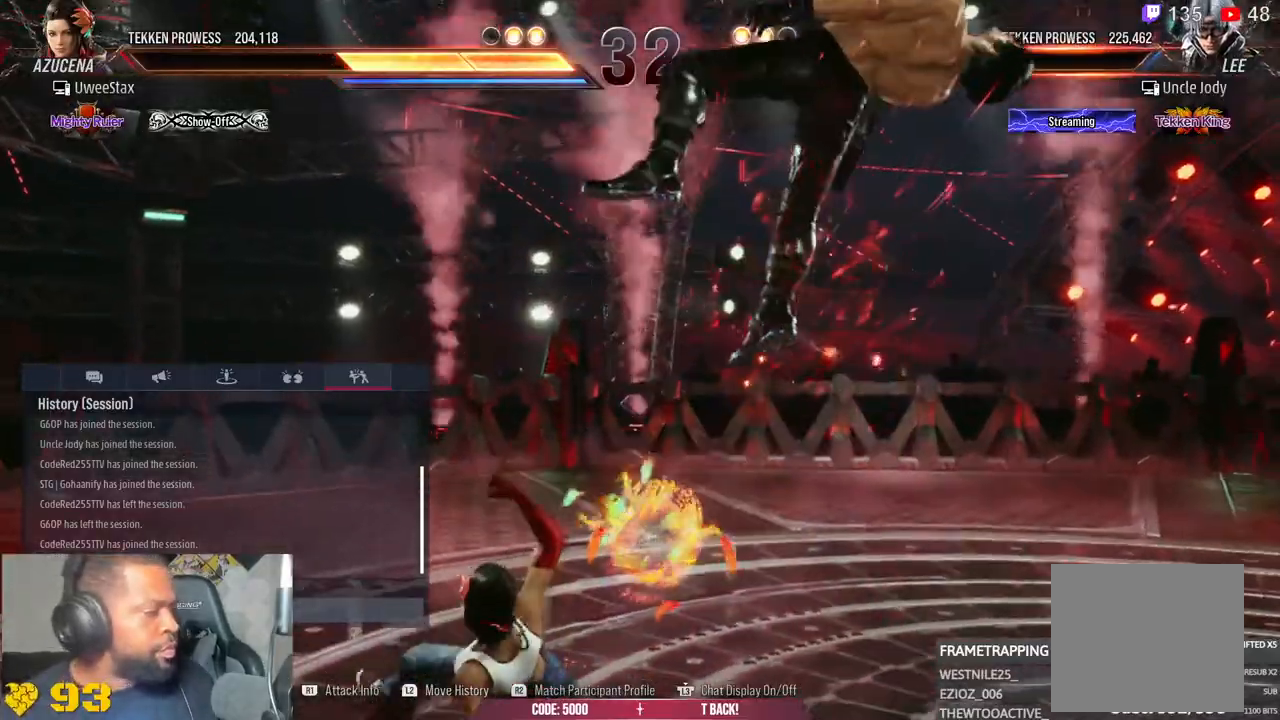
{"buttons": [], "left_stick": "center", "right_stick": "center", "events": []}
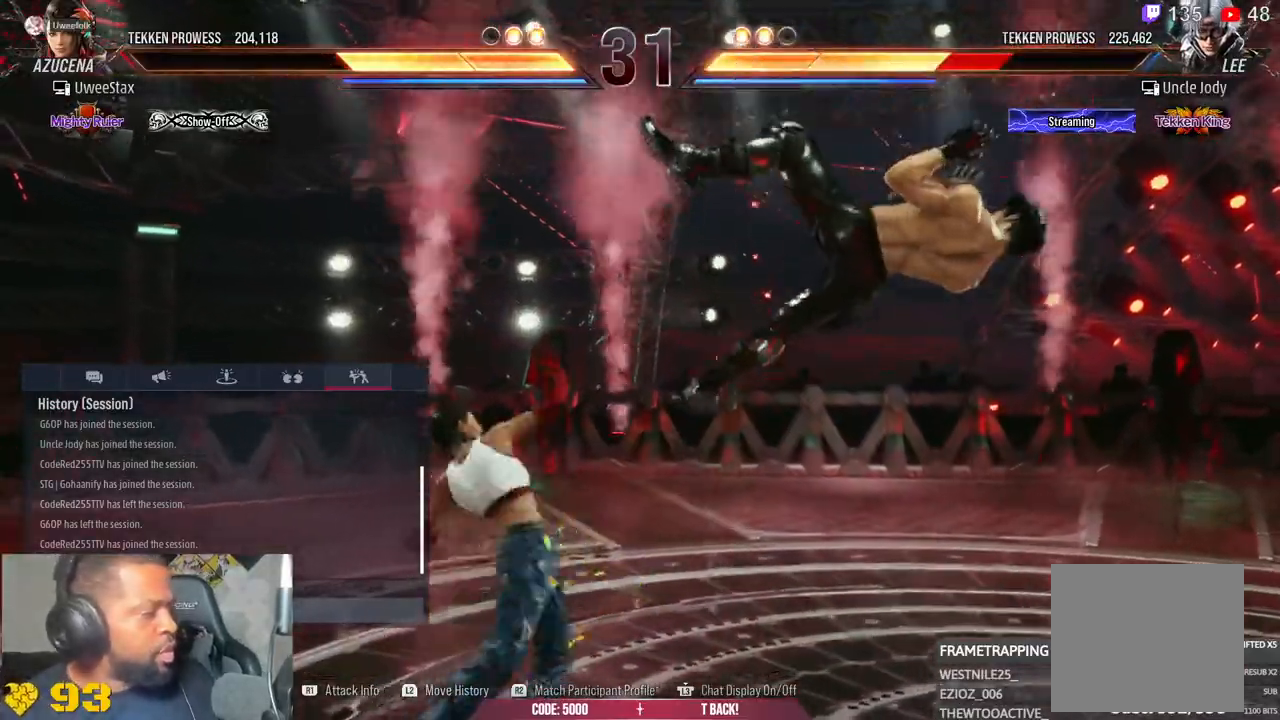
{"buttons": [], "left_stick": "center", "right_stick": "center", "events": []}
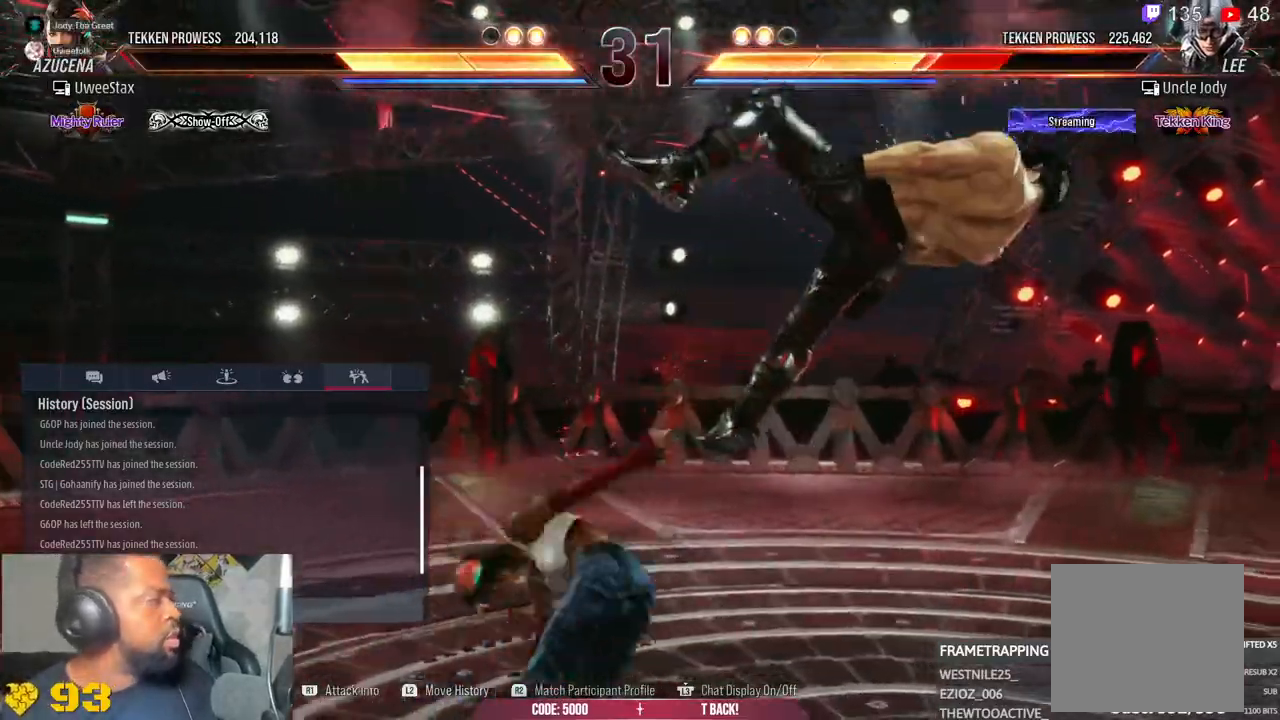
{"buttons": ["L1"], "left_stick": "center", "right_stick": "center", "events": [[500, "L1", "down"]]}
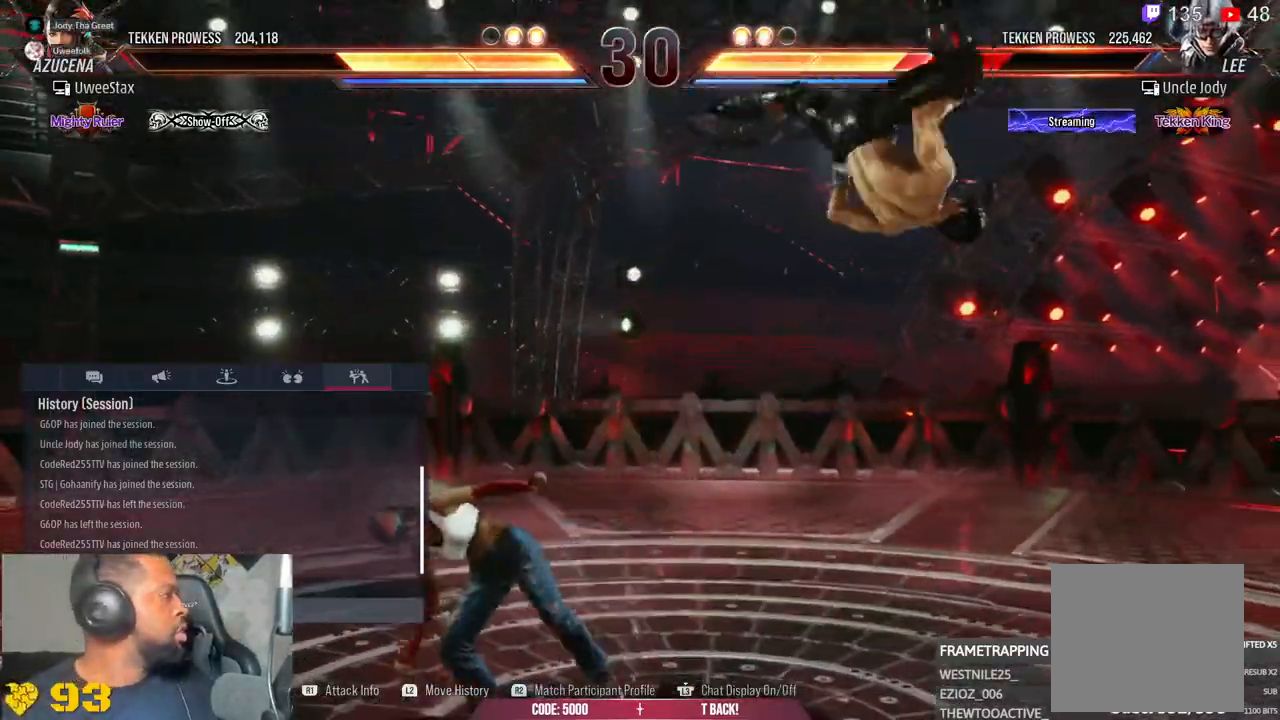
{"buttons": [], "left_stick": "center", "right_stick": "center", "events": [[50, "L1", "up"]]}